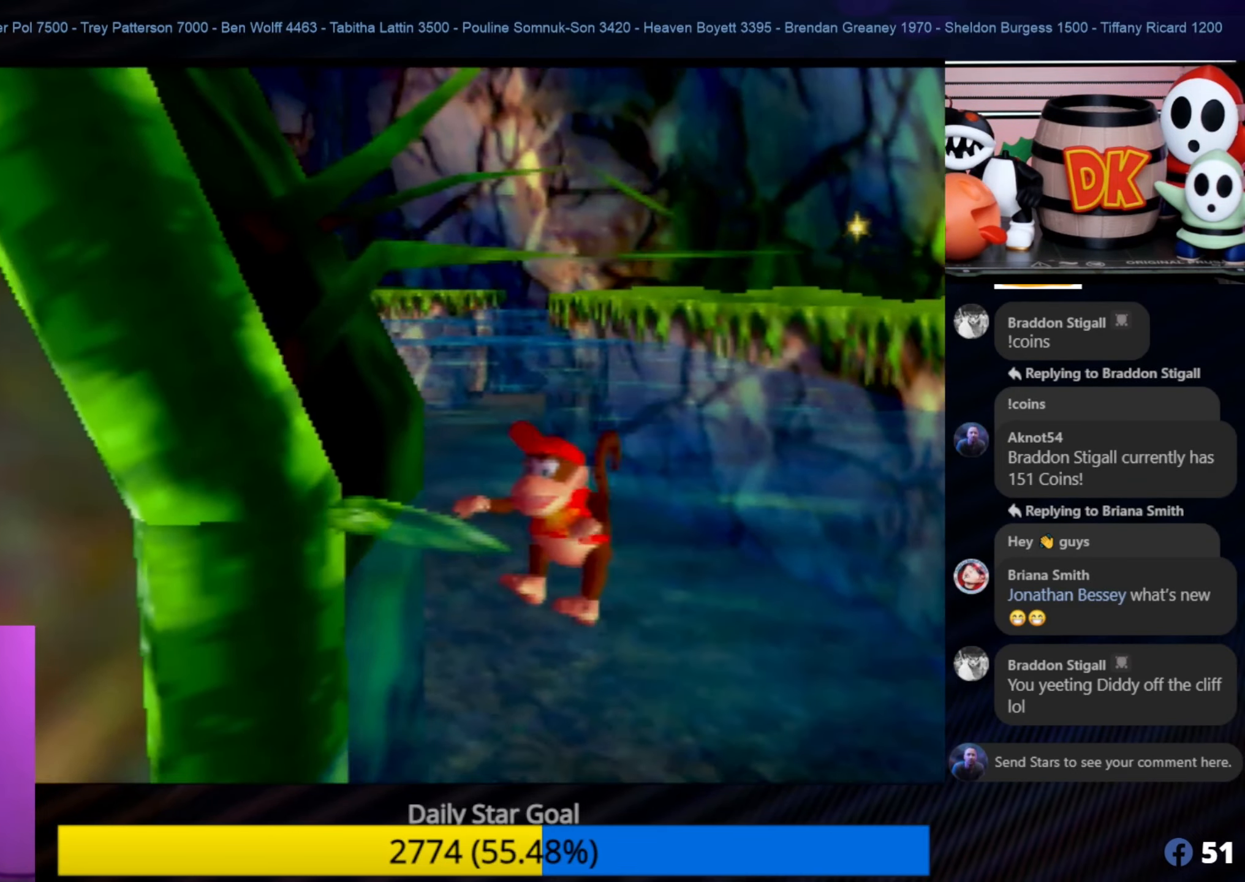
Gameplay with a controller (Nintendo layout); each line is a JSON object with the inputs held at the frame after it. "events" lists button and stick changes between this image and that frame as [ms after this image, input, new state], when the widget could be followed in between. Not read: L1 L3 R3.
{"buttons": [], "left_stick": "up-left", "events": [[416, "left_stick", "up-left"]]}
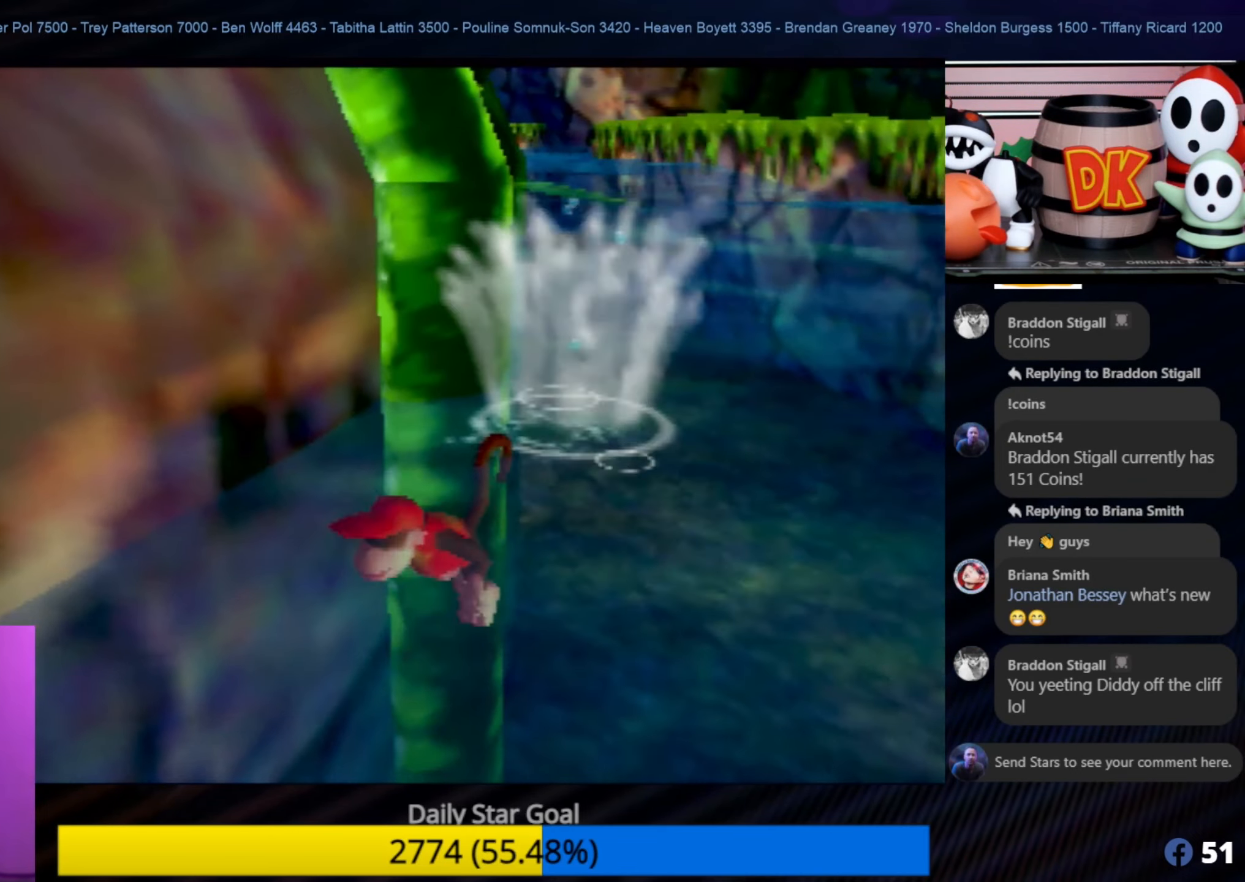
{"buttons": [], "left_stick": "up", "events": [[166, "A", "down"], [283, "A", "up"], [417, "left_stick", "up"]]}
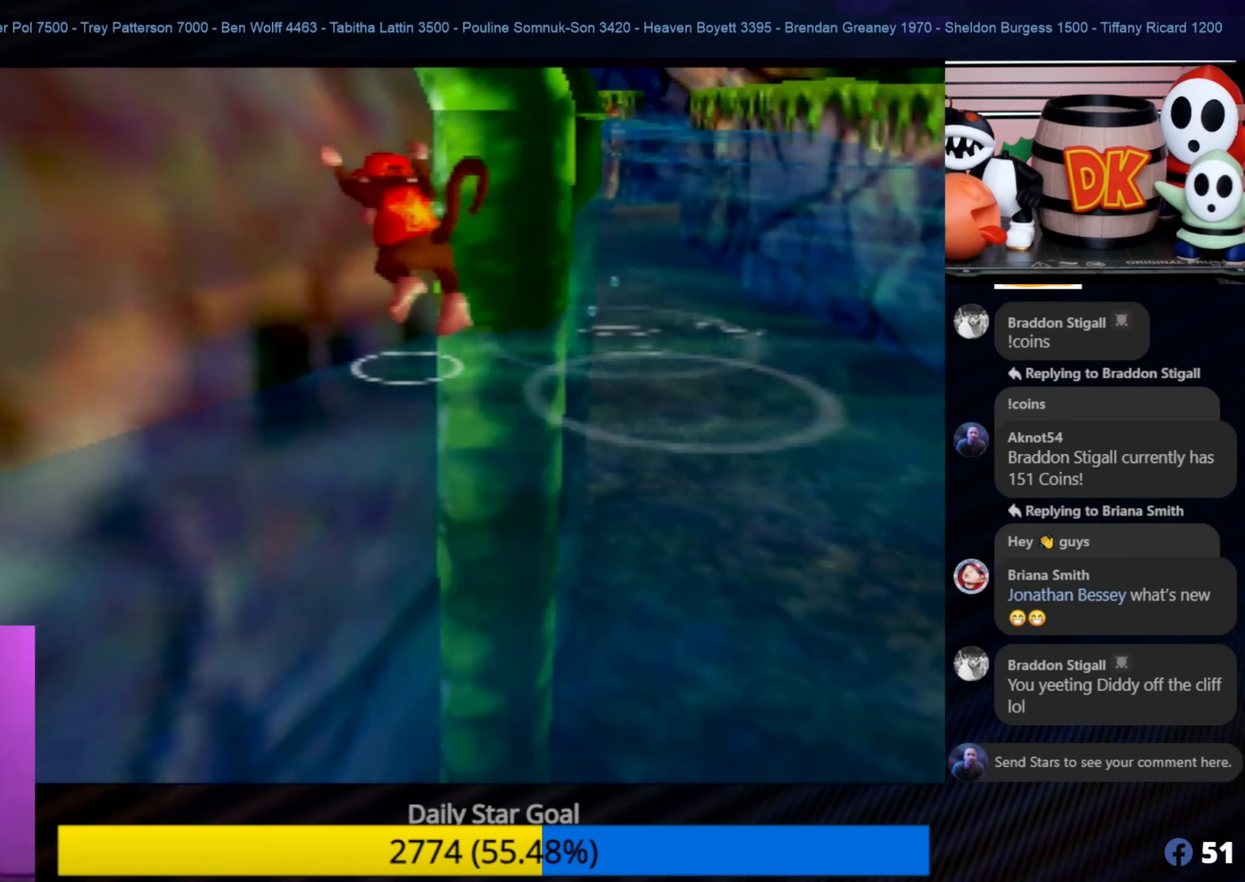
{"buttons": [], "left_stick": "up-right", "events": [[33, "left_stick", "up-right"]]}
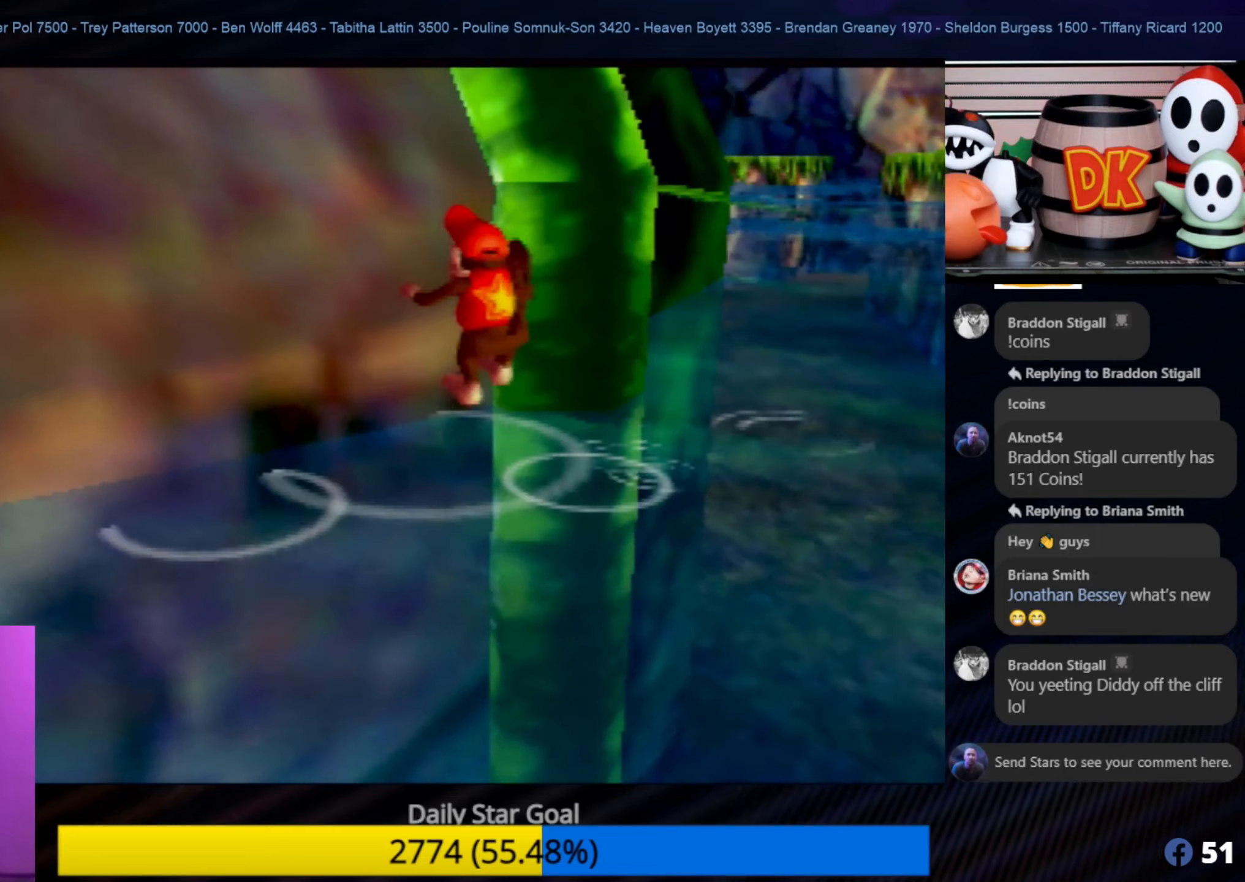
{"buttons": ["A"], "left_stick": "up", "events": [[383, "A", "down"], [467, "left_stick", "up"]]}
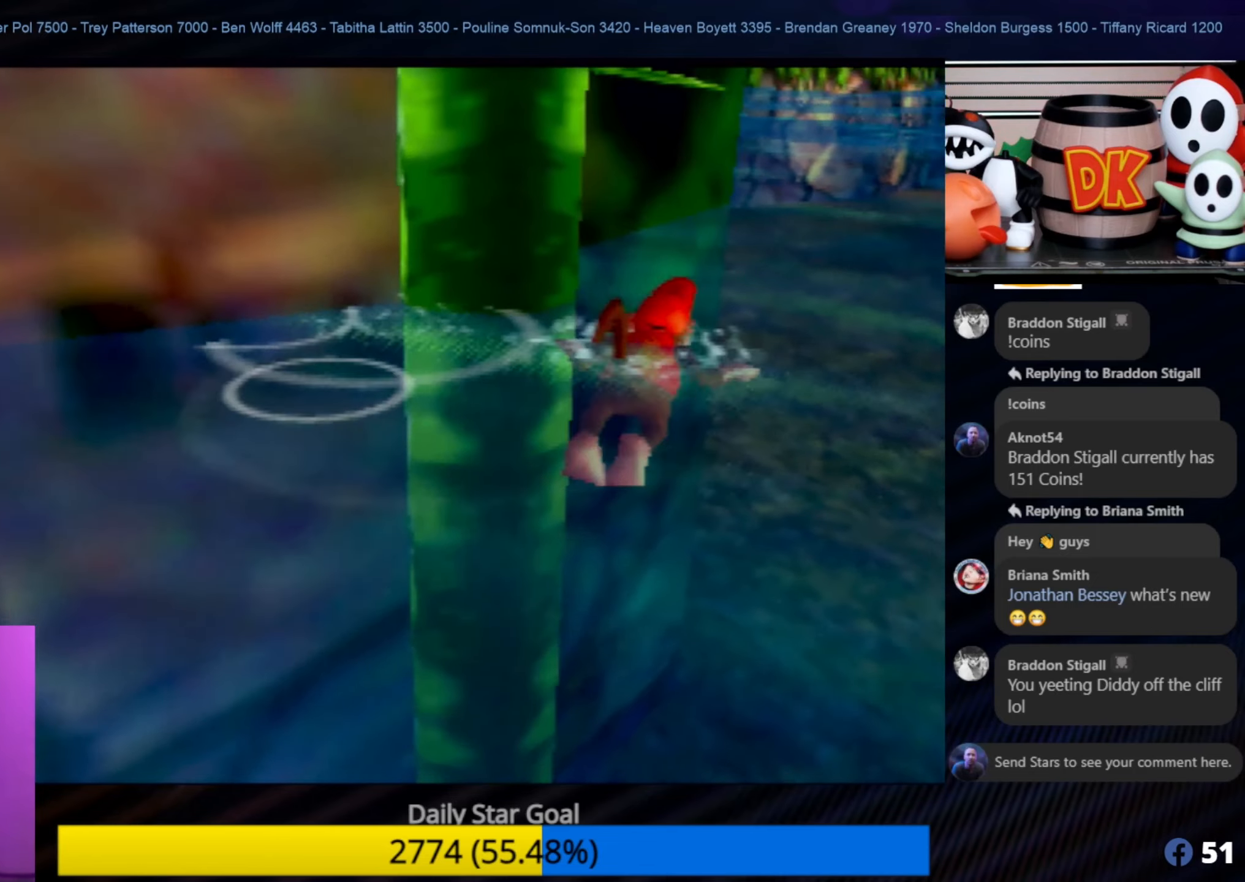
{"buttons": [], "left_stick": "up-left", "events": [[233, "left_stick", "up-left"], [250, "A", "up"]]}
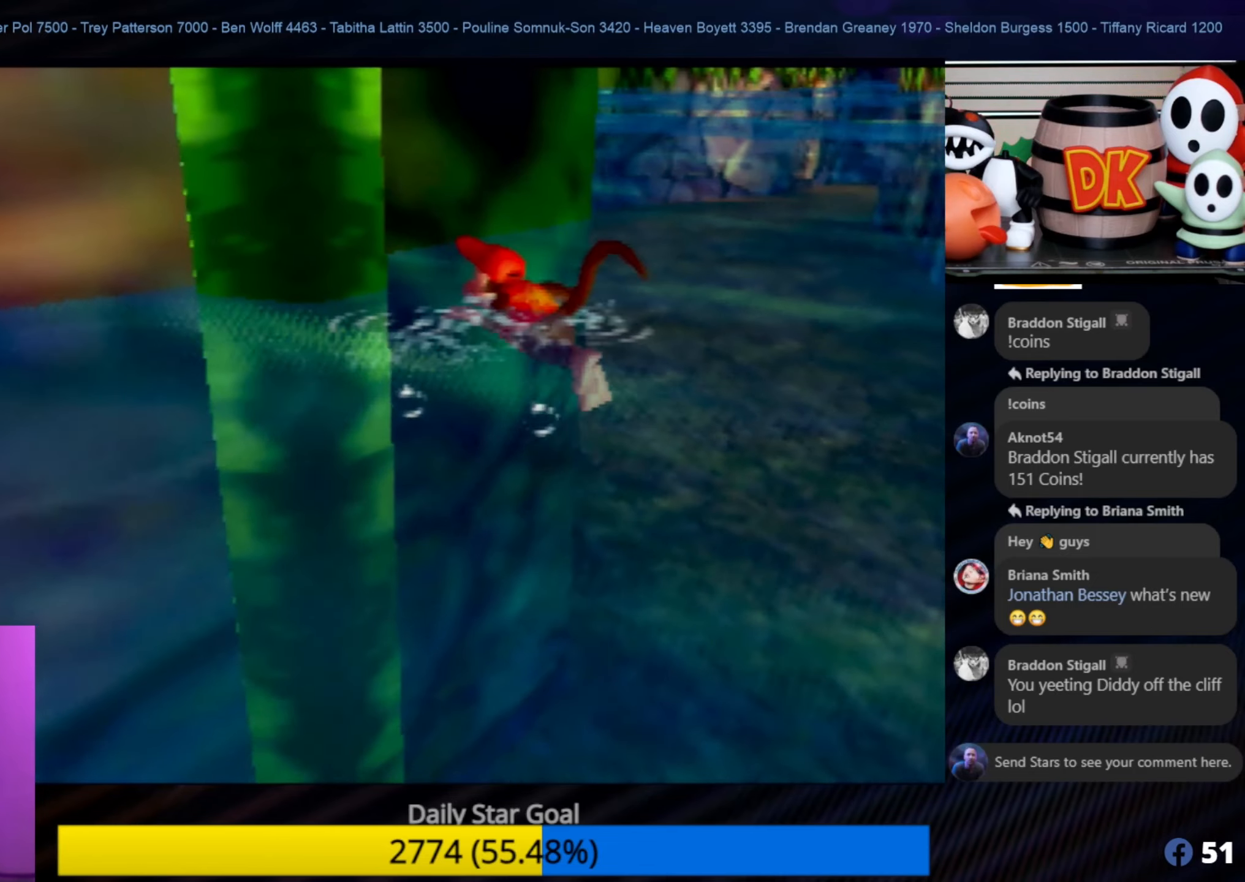
{"buttons": [], "left_stick": "left", "events": [[433, "C_LEFT", "down"], [433, "left_stick", "center"], [483, "C_LEFT", "up"], [483, "left_stick", "left"]]}
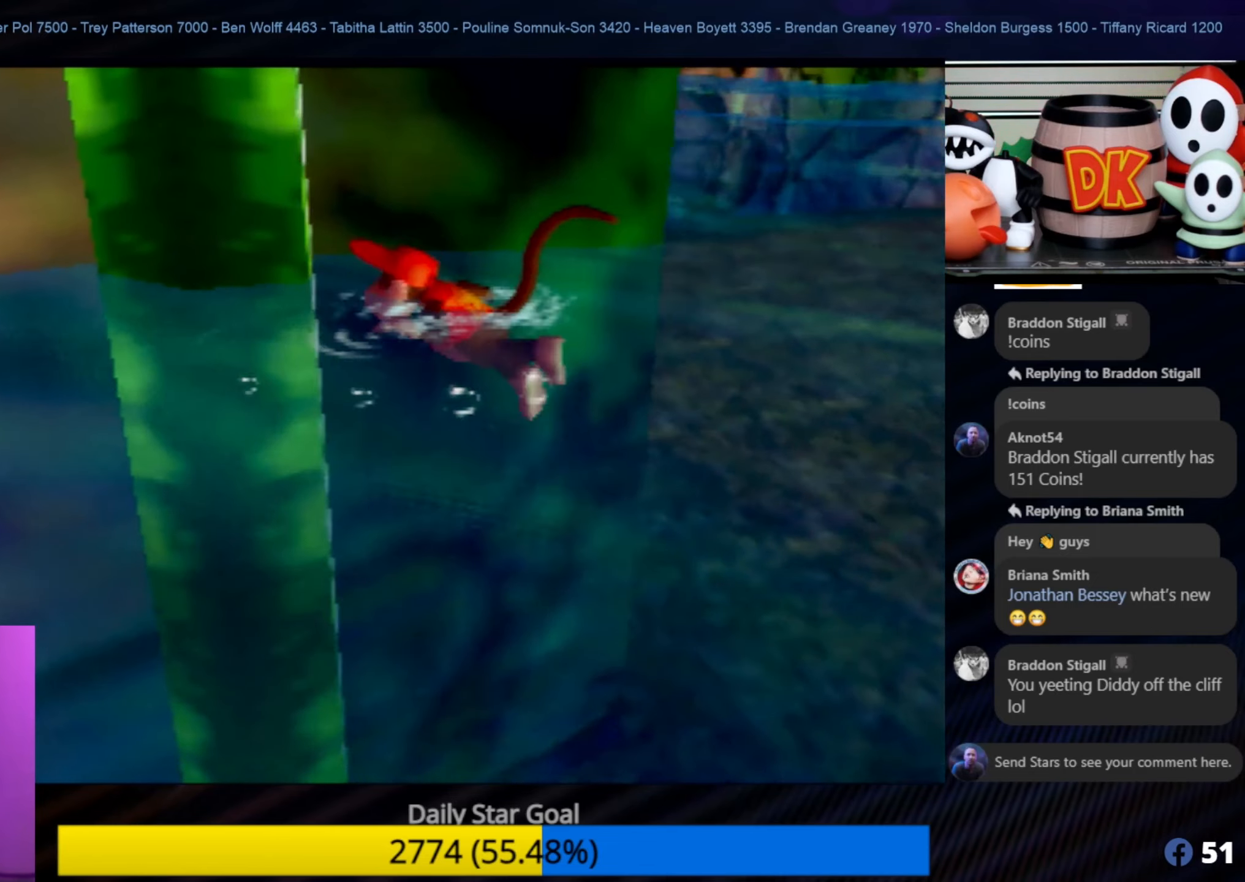
{"buttons": [], "left_stick": "up-left", "events": [[17, "A", "down"], [233, "A", "up"], [333, "A", "down"], [333, "left_stick", "up-left"], [417, "A", "up"]]}
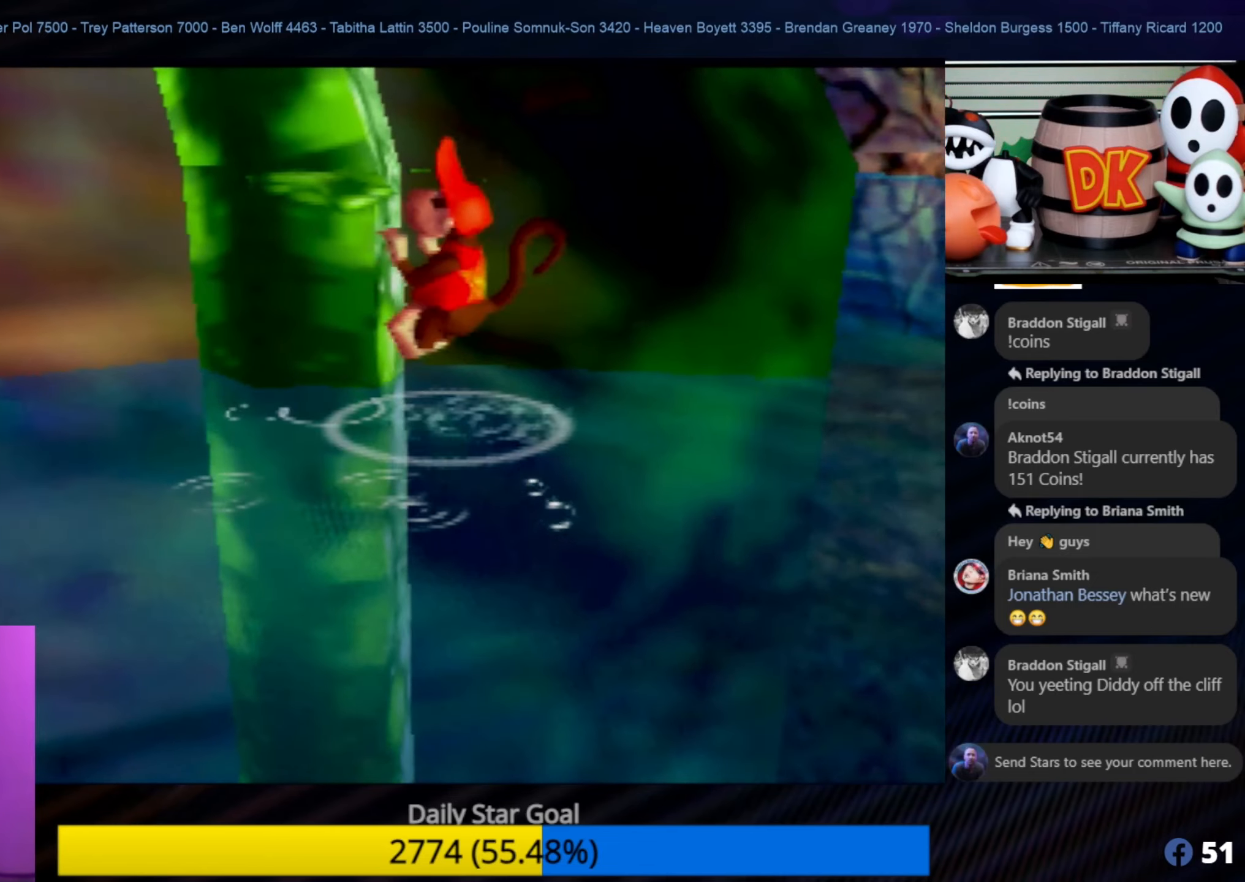
{"buttons": [], "left_stick": "up-left", "events": []}
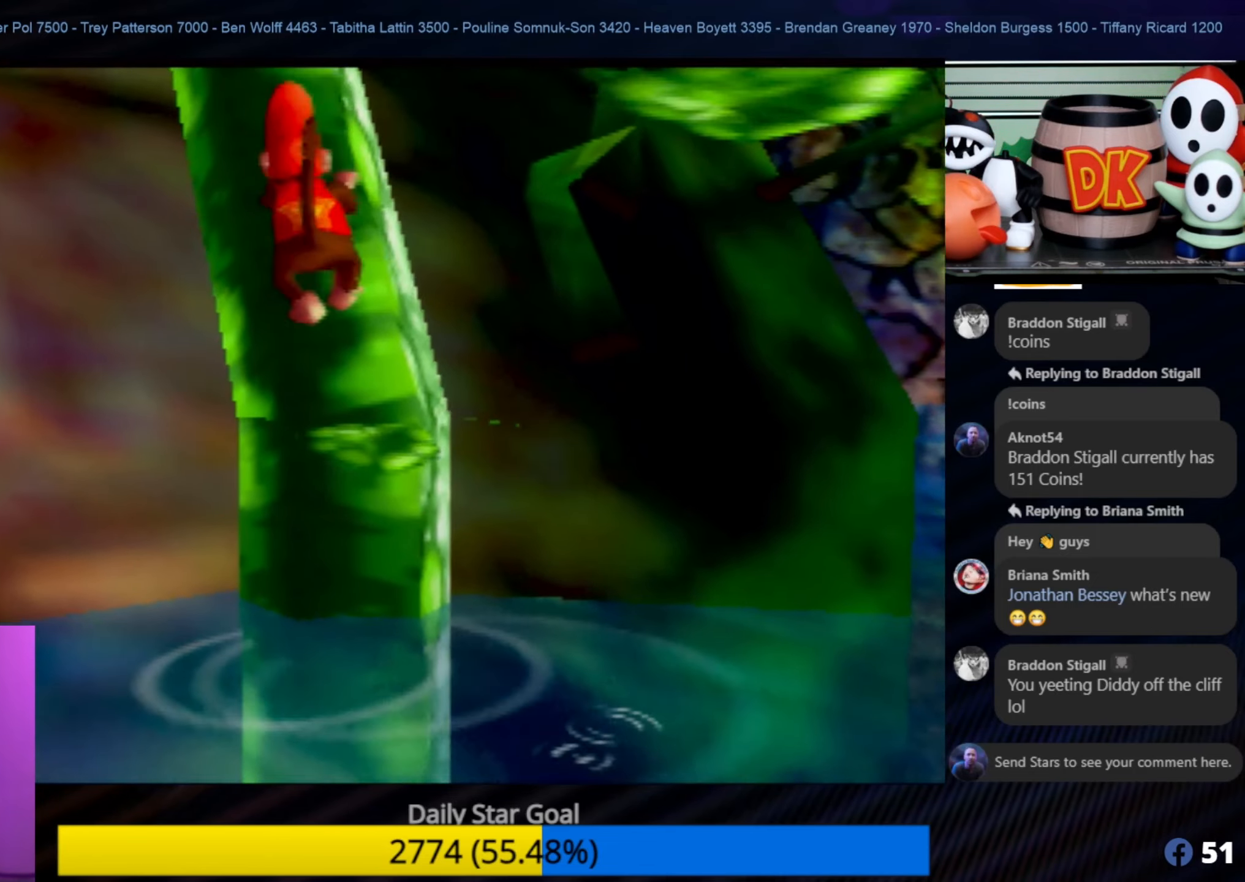
{"buttons": [], "left_stick": "up-left", "events": []}
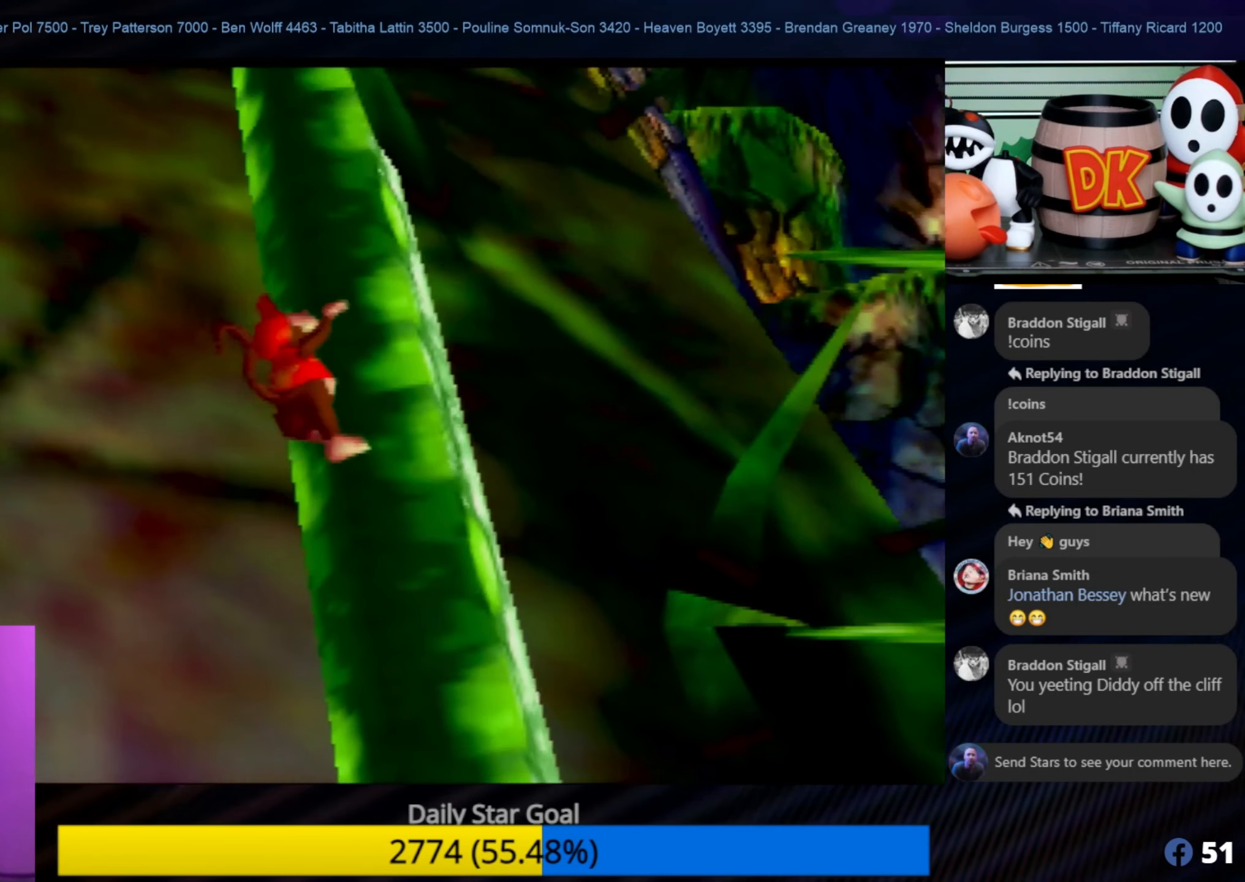
{"buttons": [], "left_stick": "up", "events": [[267, "left_stick", "up"]]}
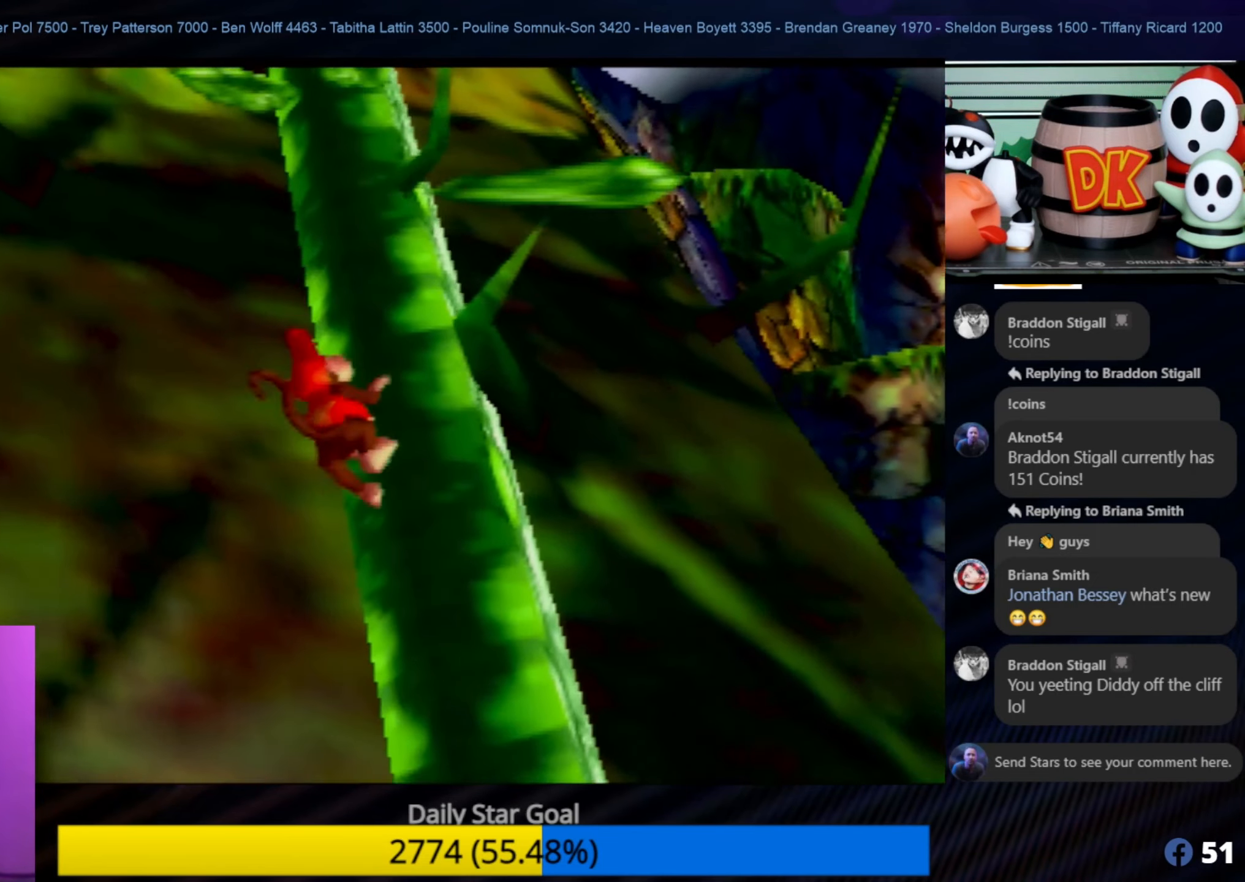
{"buttons": [], "left_stick": "up-right", "events": [[450, "left_stick", "up-right"]]}
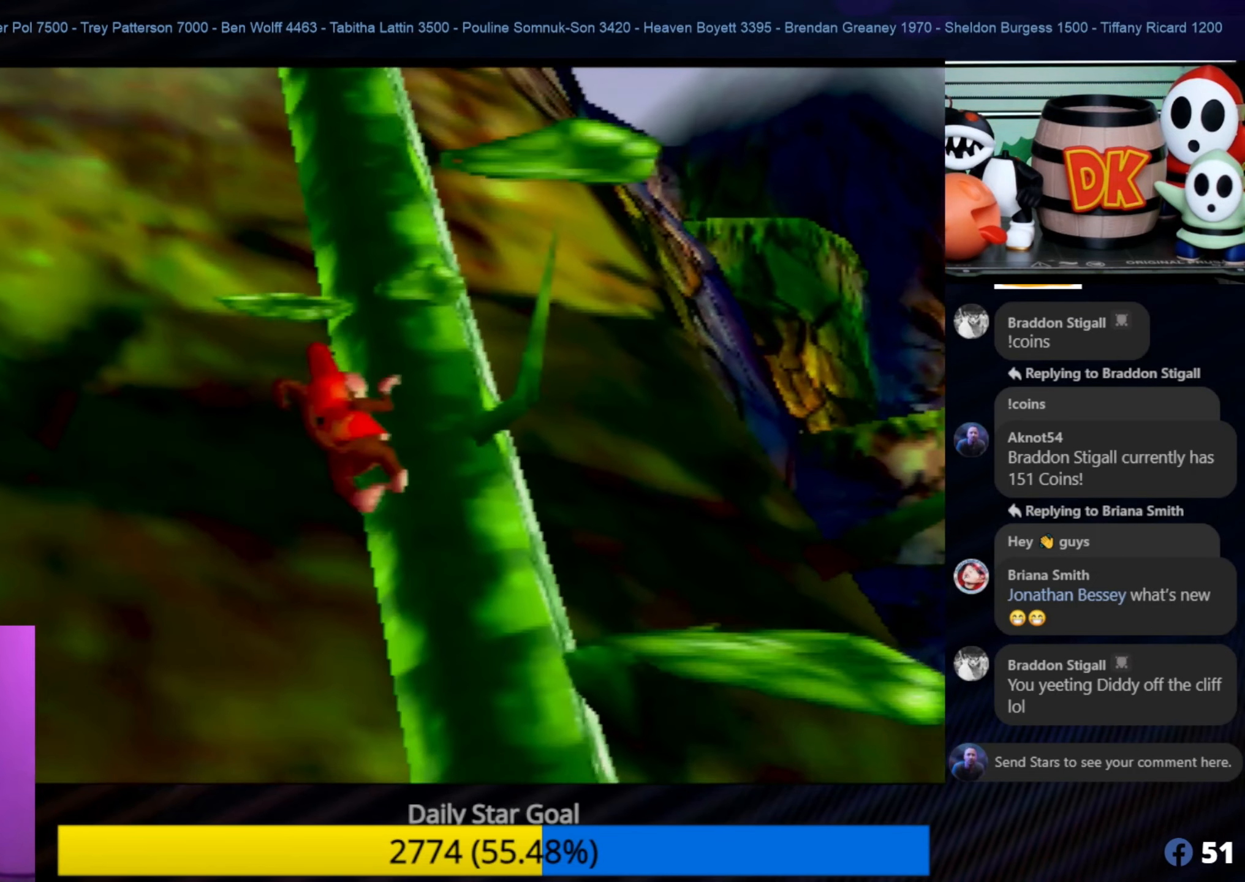
{"buttons": [], "left_stick": "up", "events": [[150, "left_stick", "up"]]}
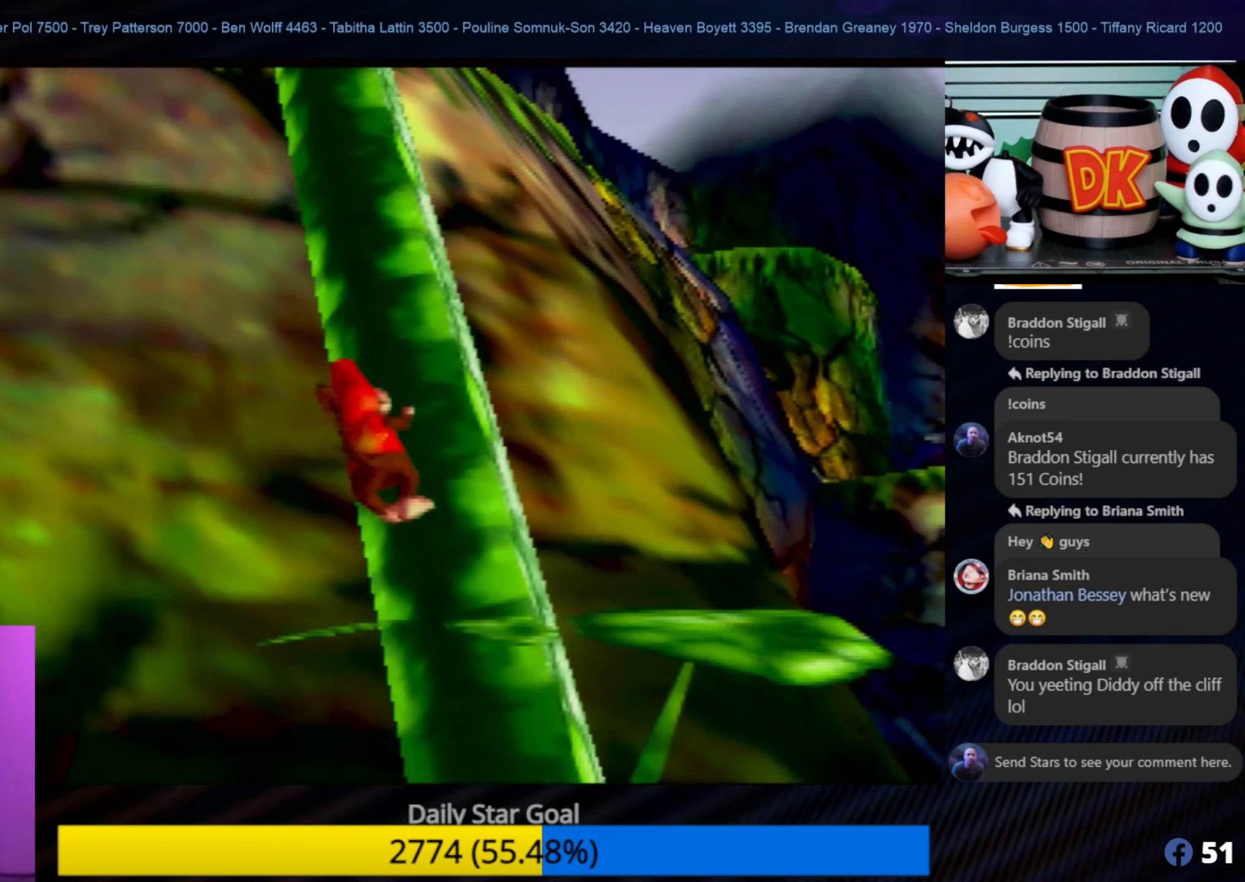
{"buttons": [], "left_stick": "up", "events": [[117, "left_stick", "up-right"], [300, "left_stick", "up"]]}
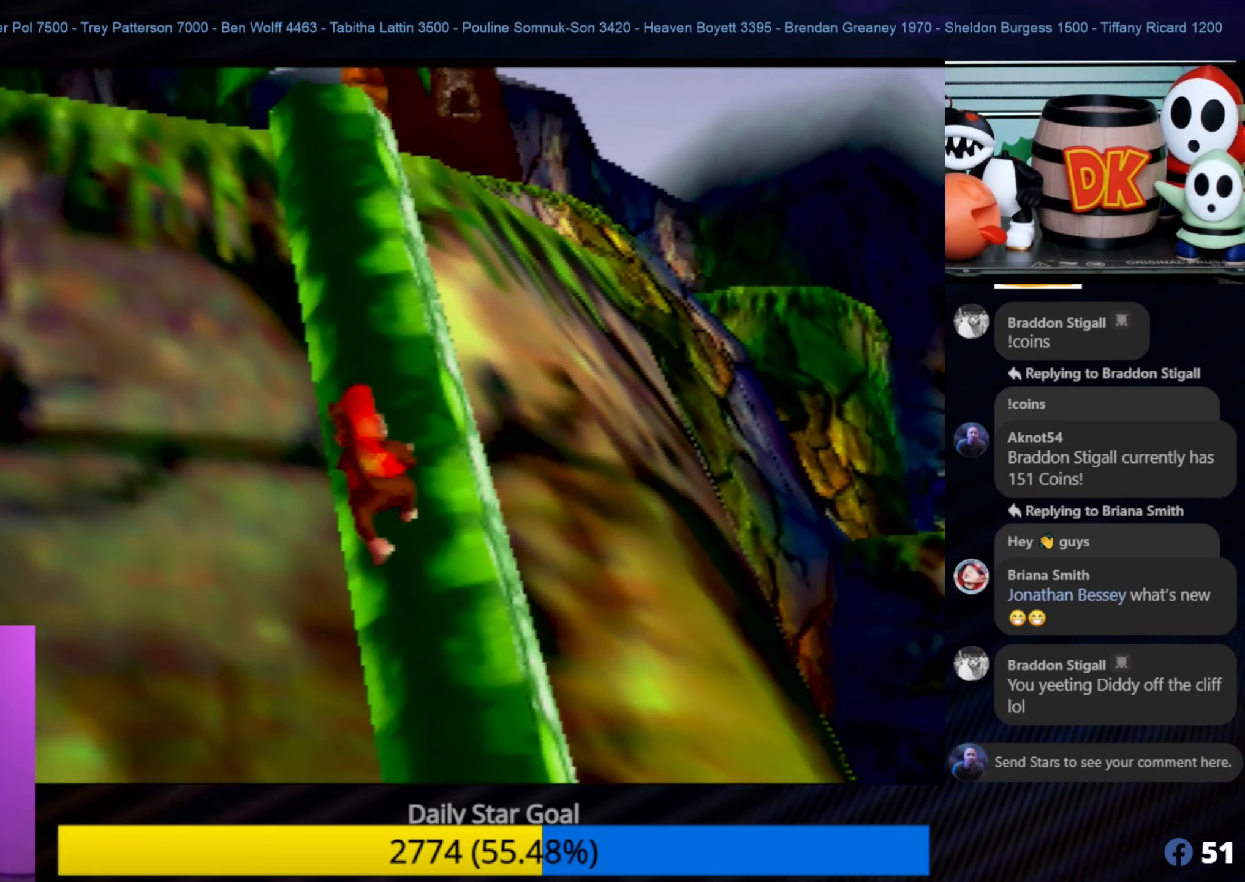
{"buttons": [], "left_stick": "up", "events": []}
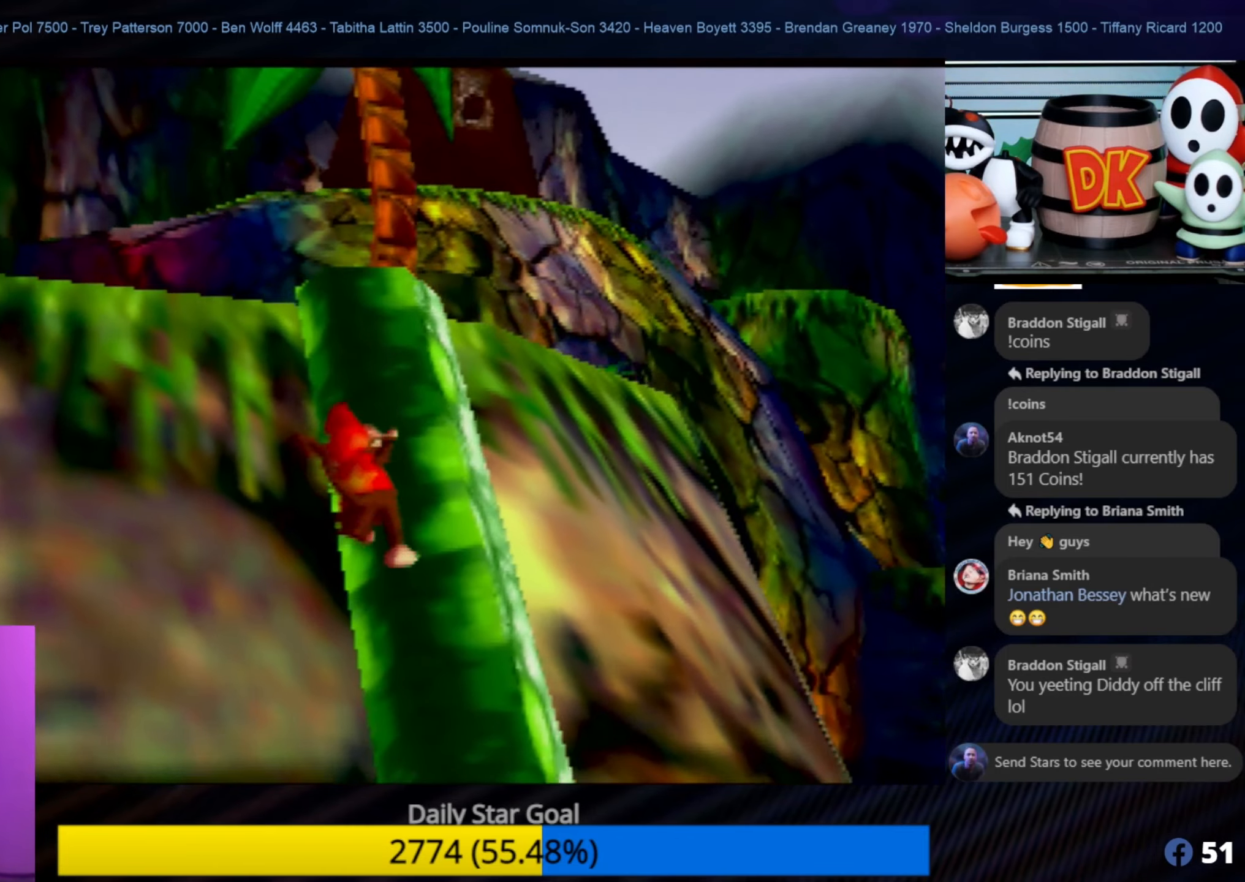
{"buttons": [], "left_stick": "up", "events": []}
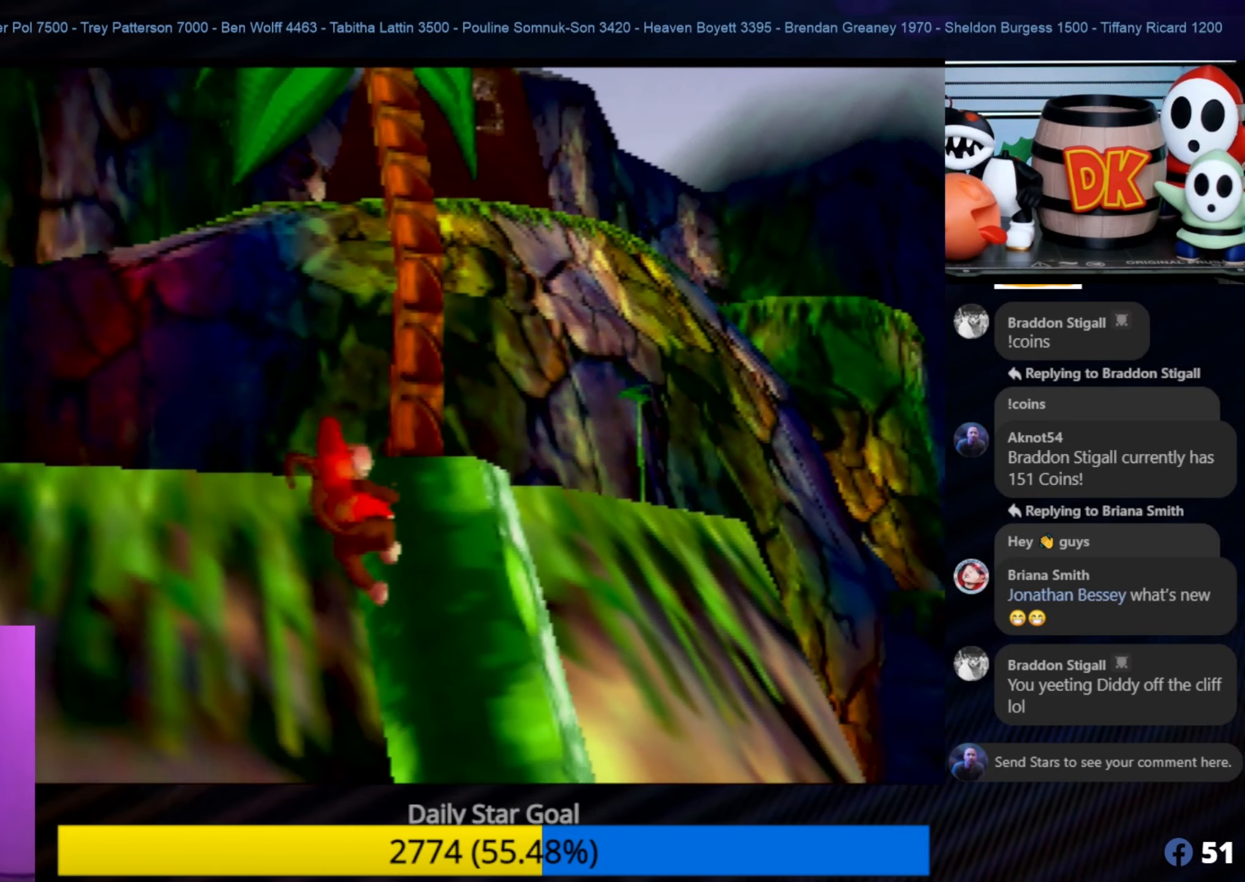
{"buttons": [], "left_stick": "up", "events": []}
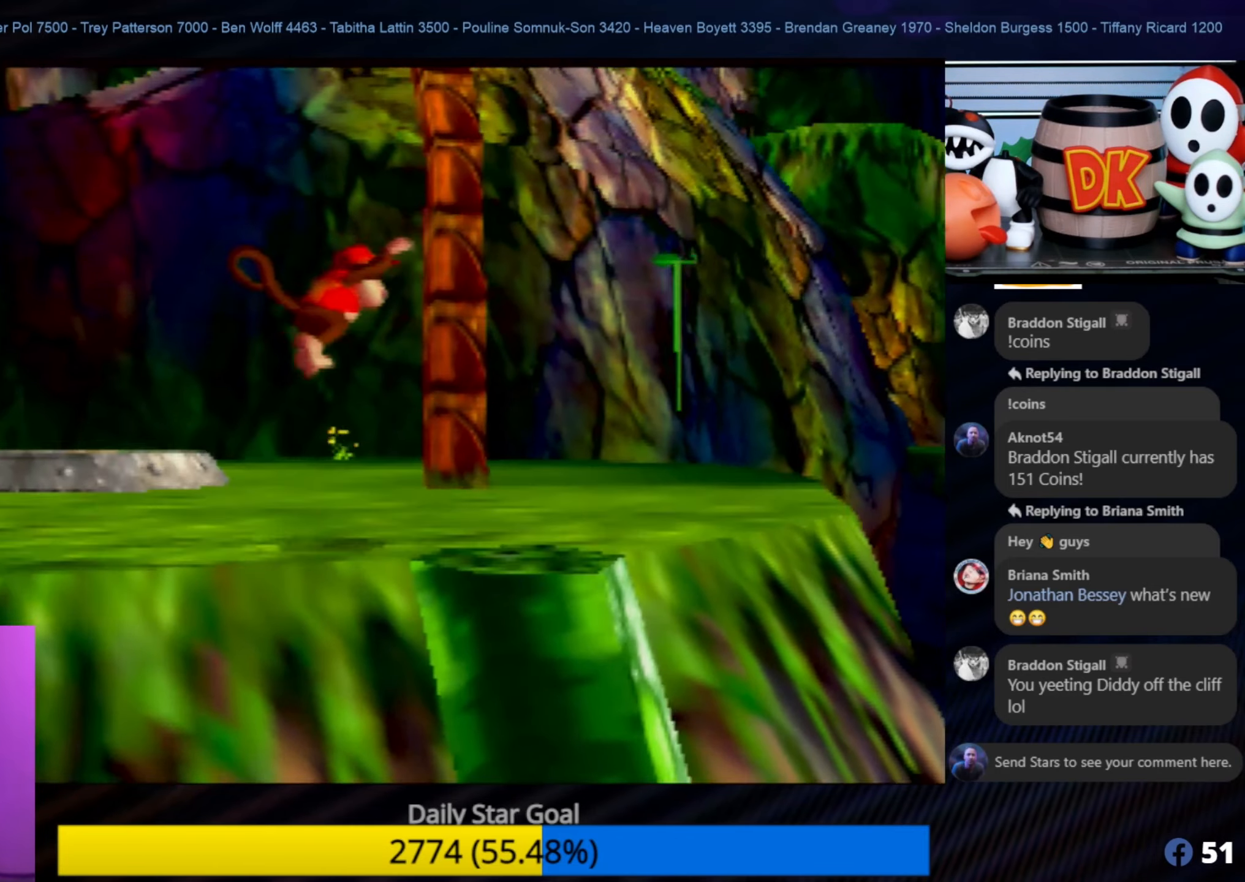
{"buttons": [], "left_stick": "center", "events": [[317, "left_stick", "center"]]}
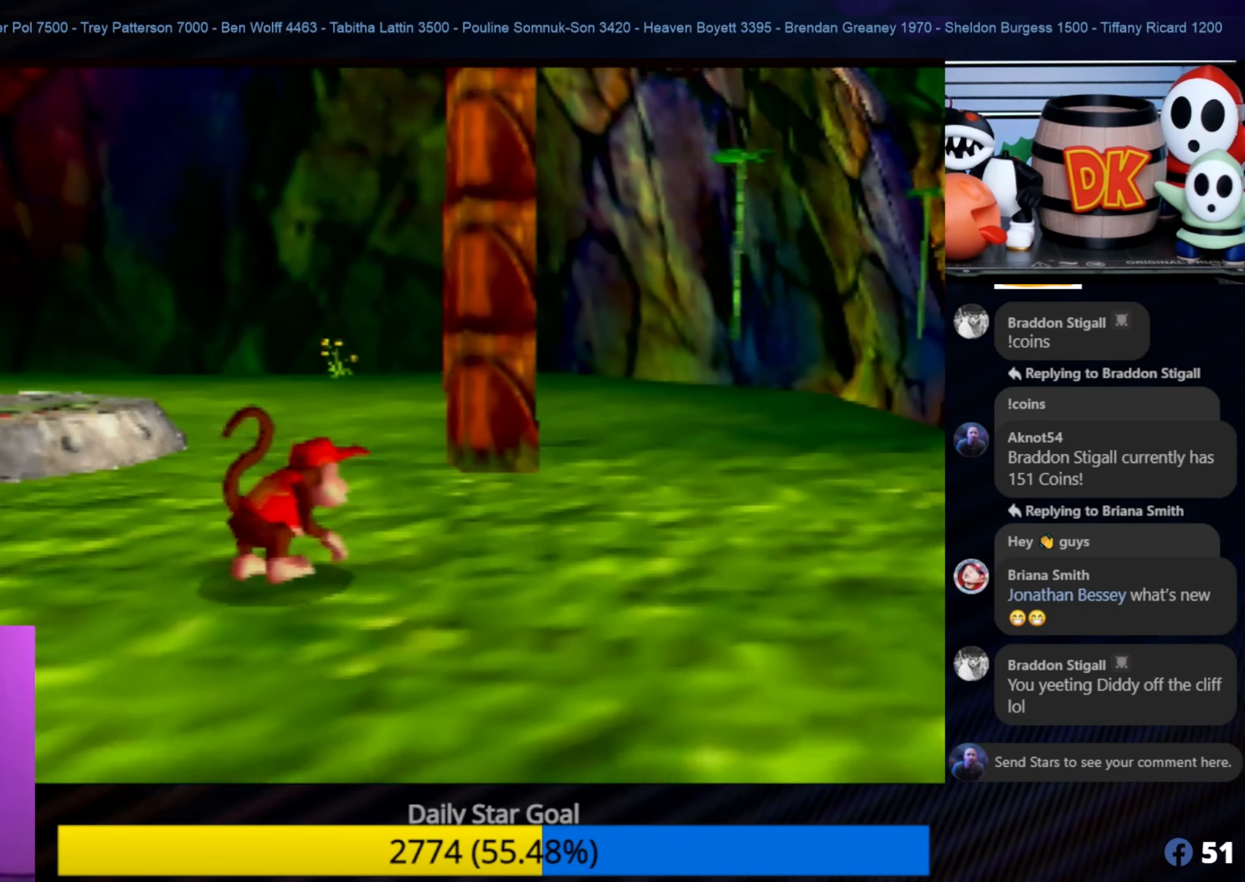
{"buttons": [], "left_stick": "up-right", "events": [[150, "left_stick", "up-right"]]}
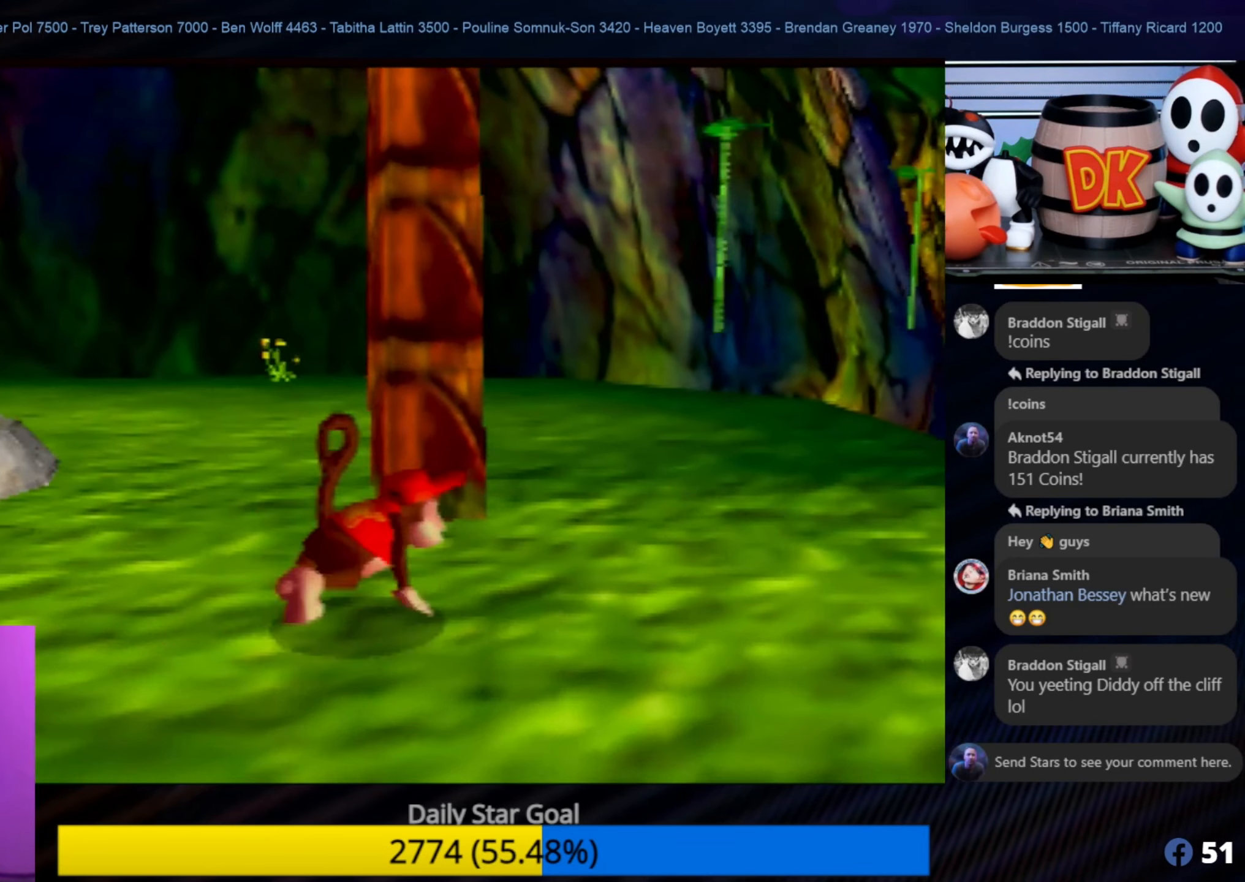
{"buttons": [], "left_stick": "up", "events": [[317, "left_stick", "up"]]}
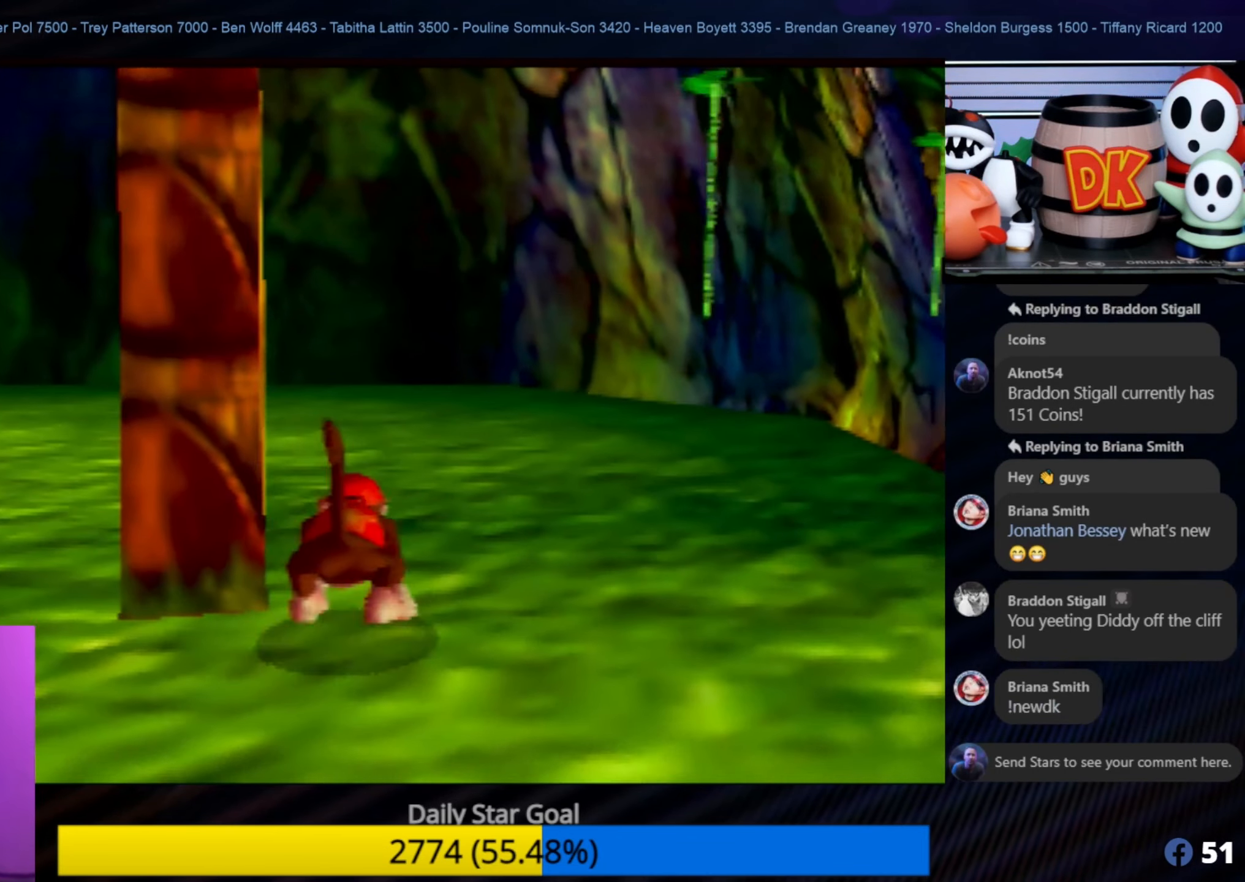
{"buttons": [], "left_stick": "up-left", "events": [[100, "C_LEFT", "down"], [217, "C_LEFT", "up"], [267, "C_LEFT", "down"], [300, "C_LEFT", "up"], [300, "left_stick", "up-left"]]}
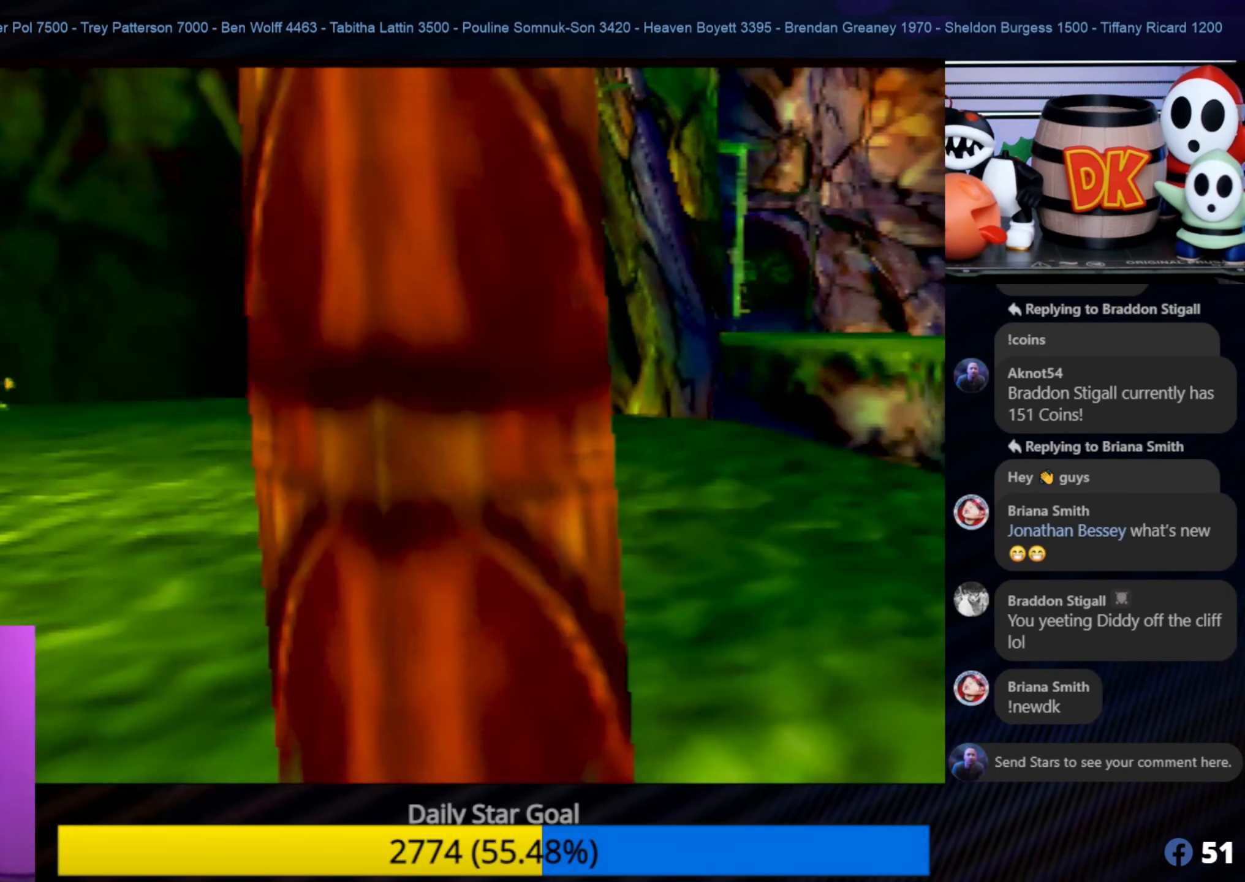
{"buttons": [], "left_stick": "center", "events": [[400, "left_stick", "center"]]}
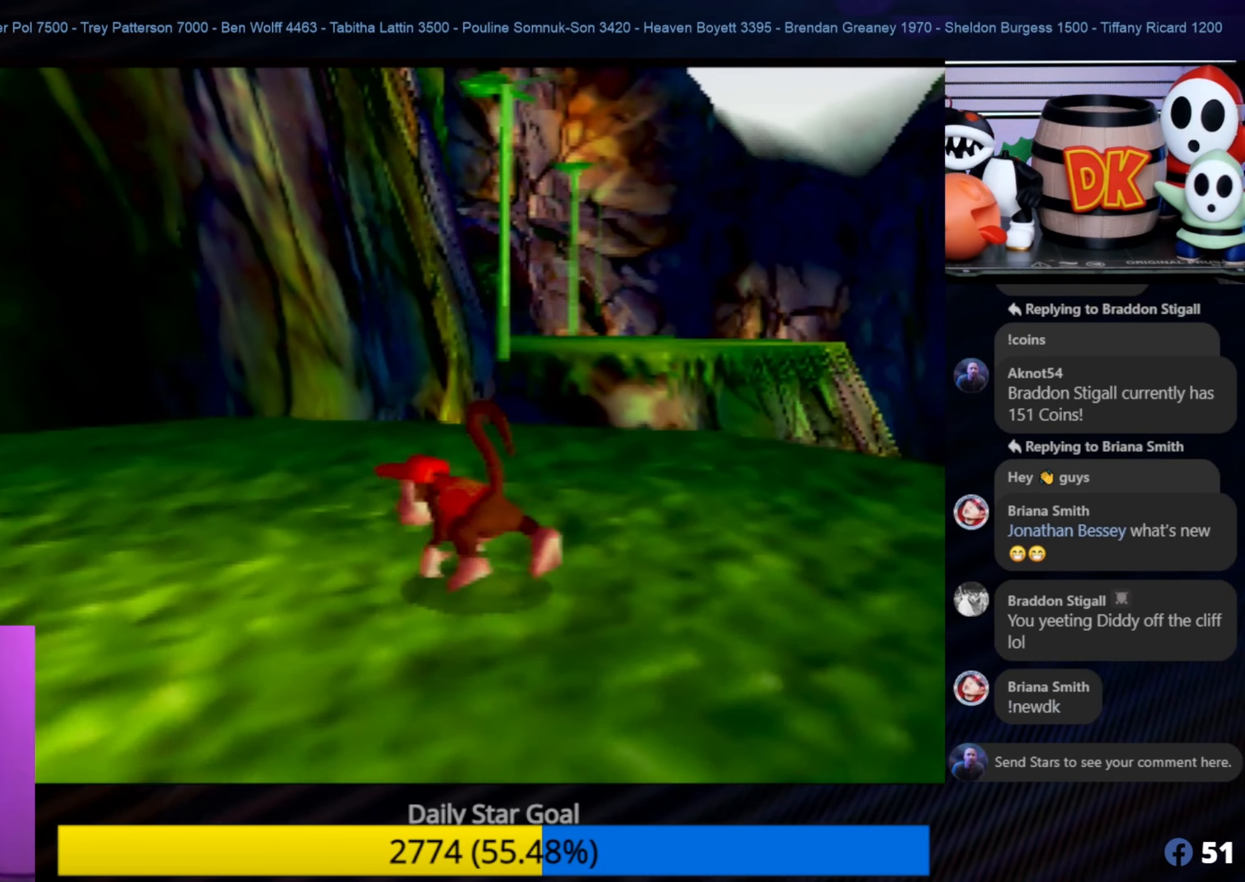
{"buttons": [], "left_stick": "center", "events": [[150, "left_stick", "up"], [417, "left_stick", "center"]]}
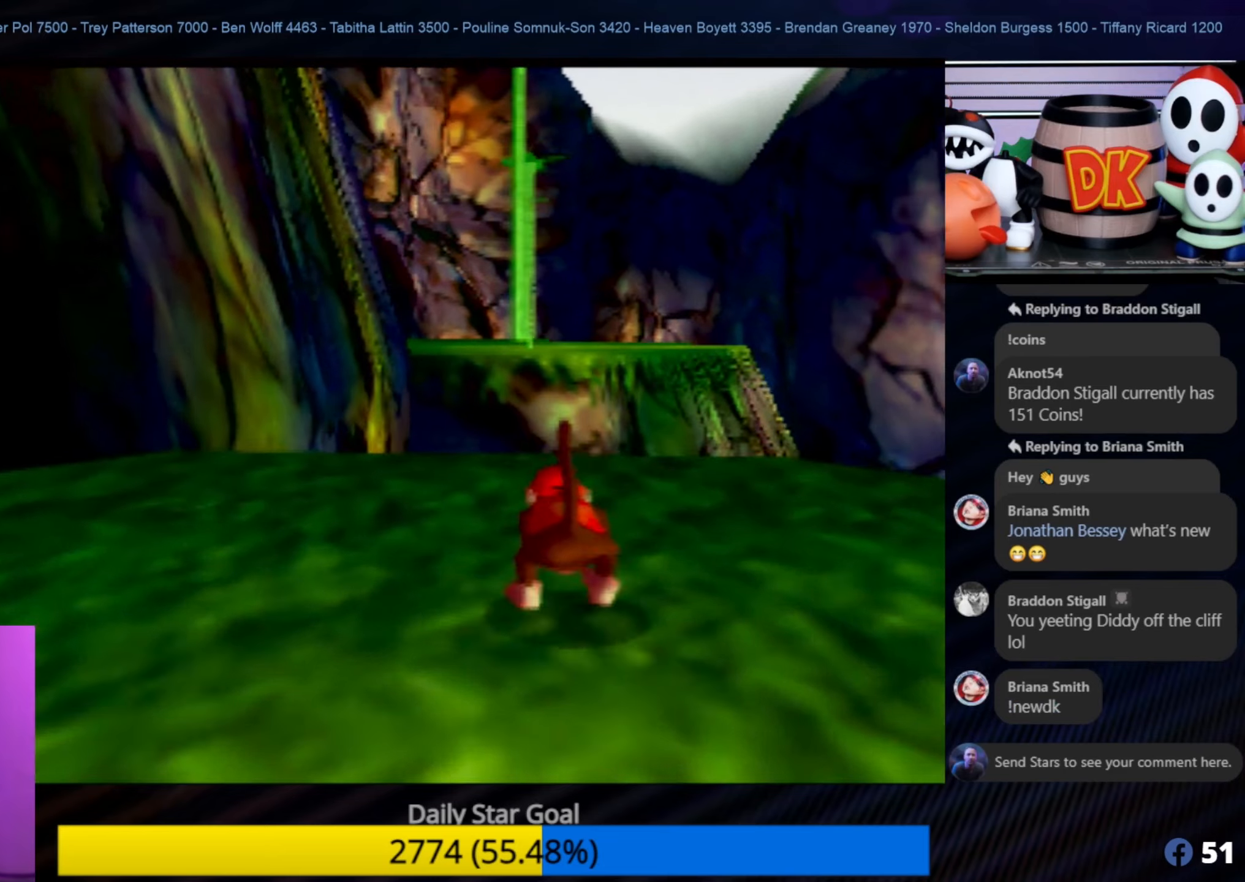
{"buttons": [], "left_stick": "center", "events": []}
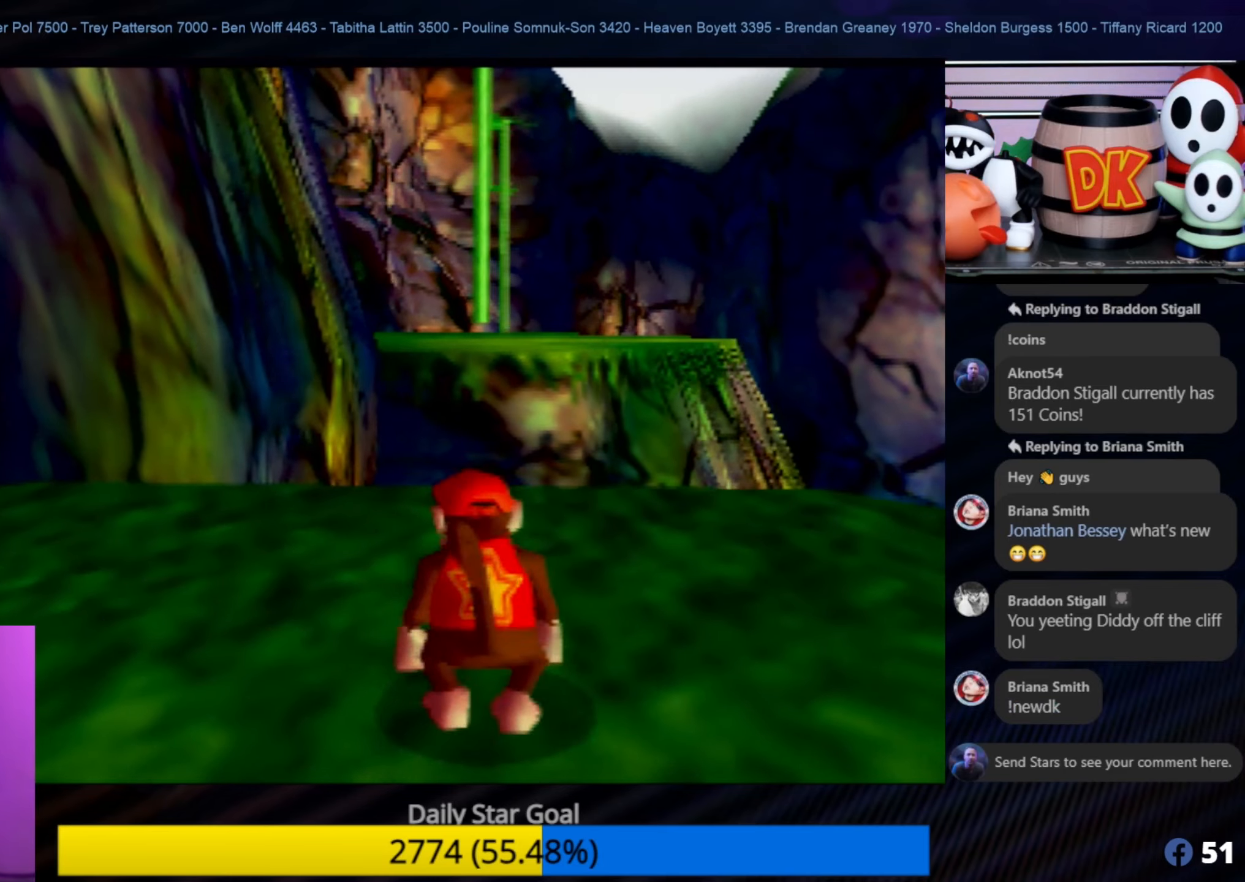
{"buttons": [], "left_stick": "up", "events": [[16, "left_stick", "up"]]}
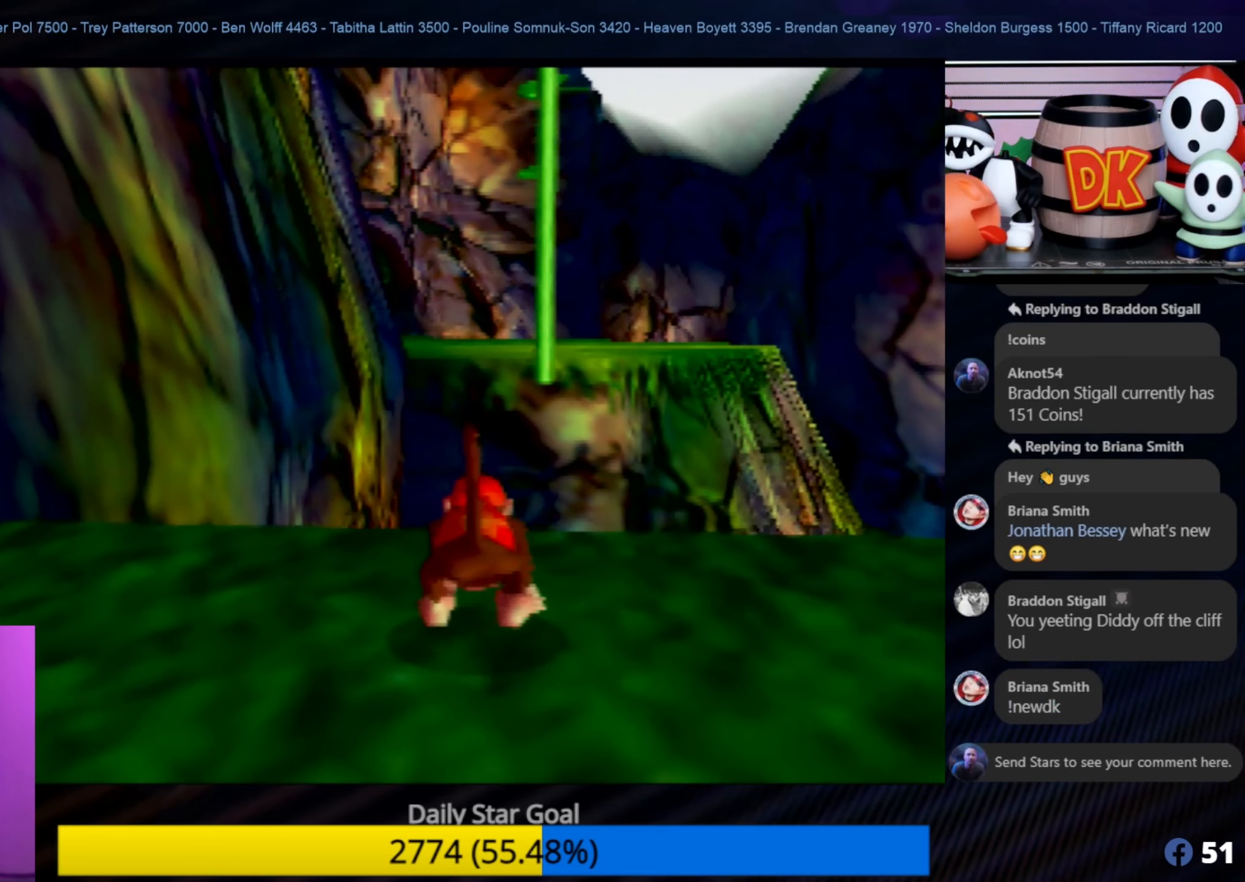
{"buttons": [], "left_stick": "up", "events": [[200, "A", "down"], [416, "A", "up"]]}
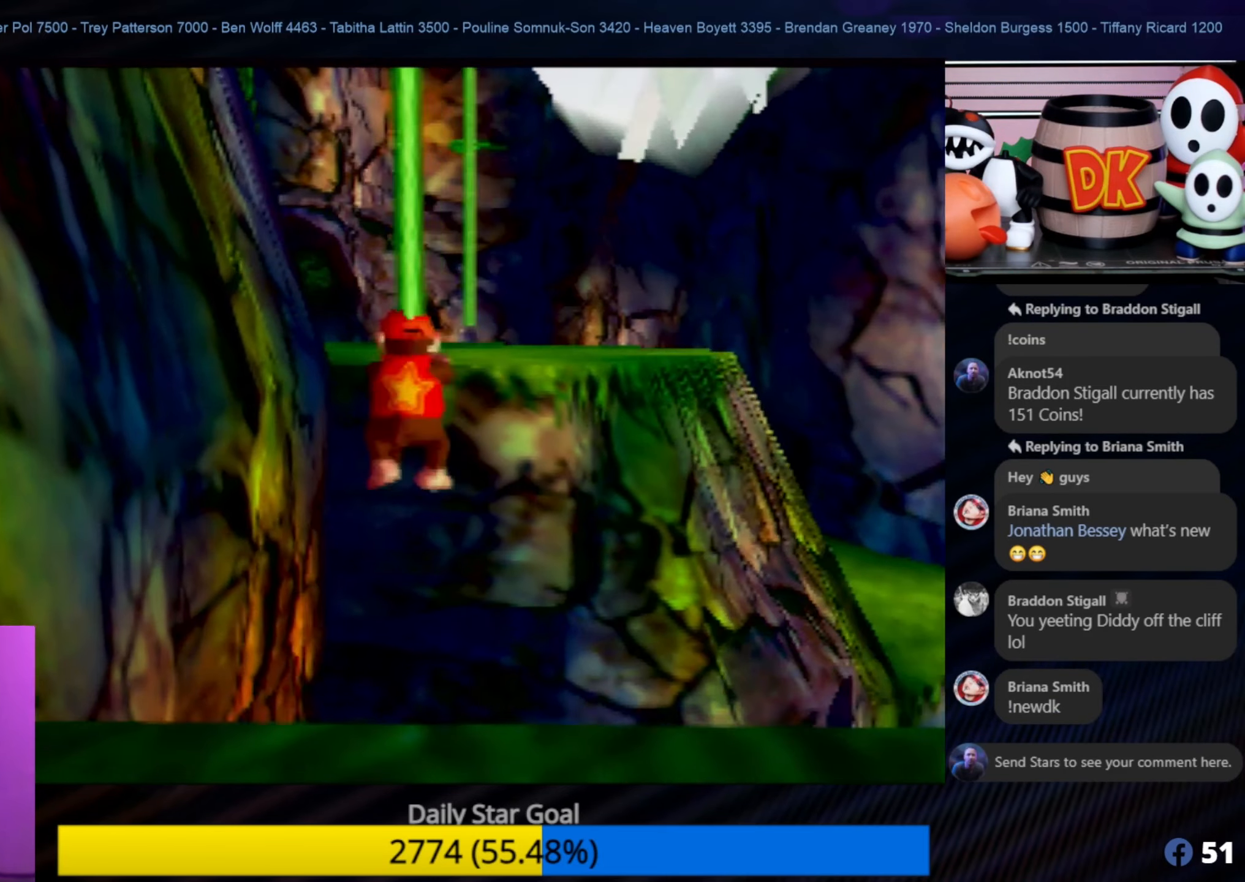
{"buttons": ["A"], "left_stick": "up", "events": [[400, "A", "down"]]}
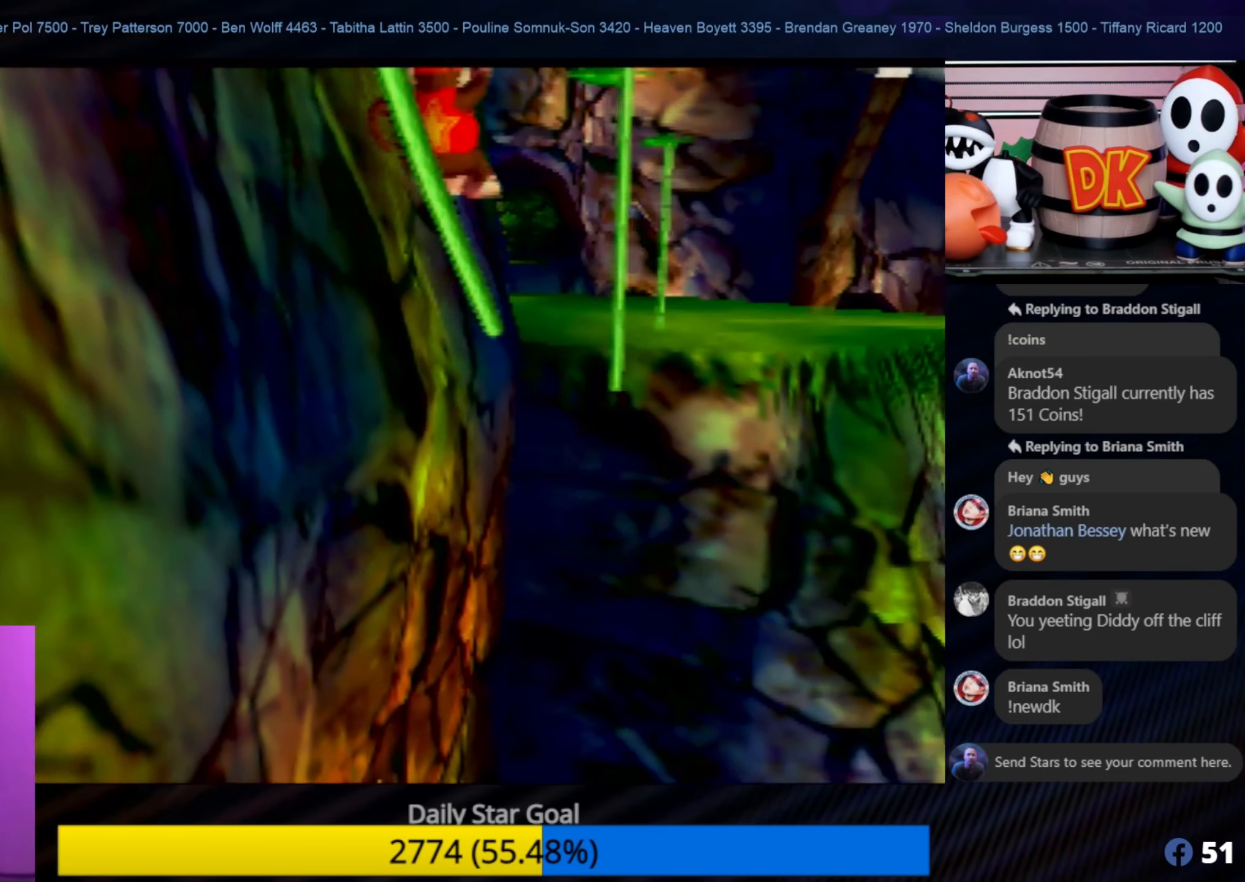
{"buttons": [], "left_stick": "up", "events": [[100, "A", "up"]]}
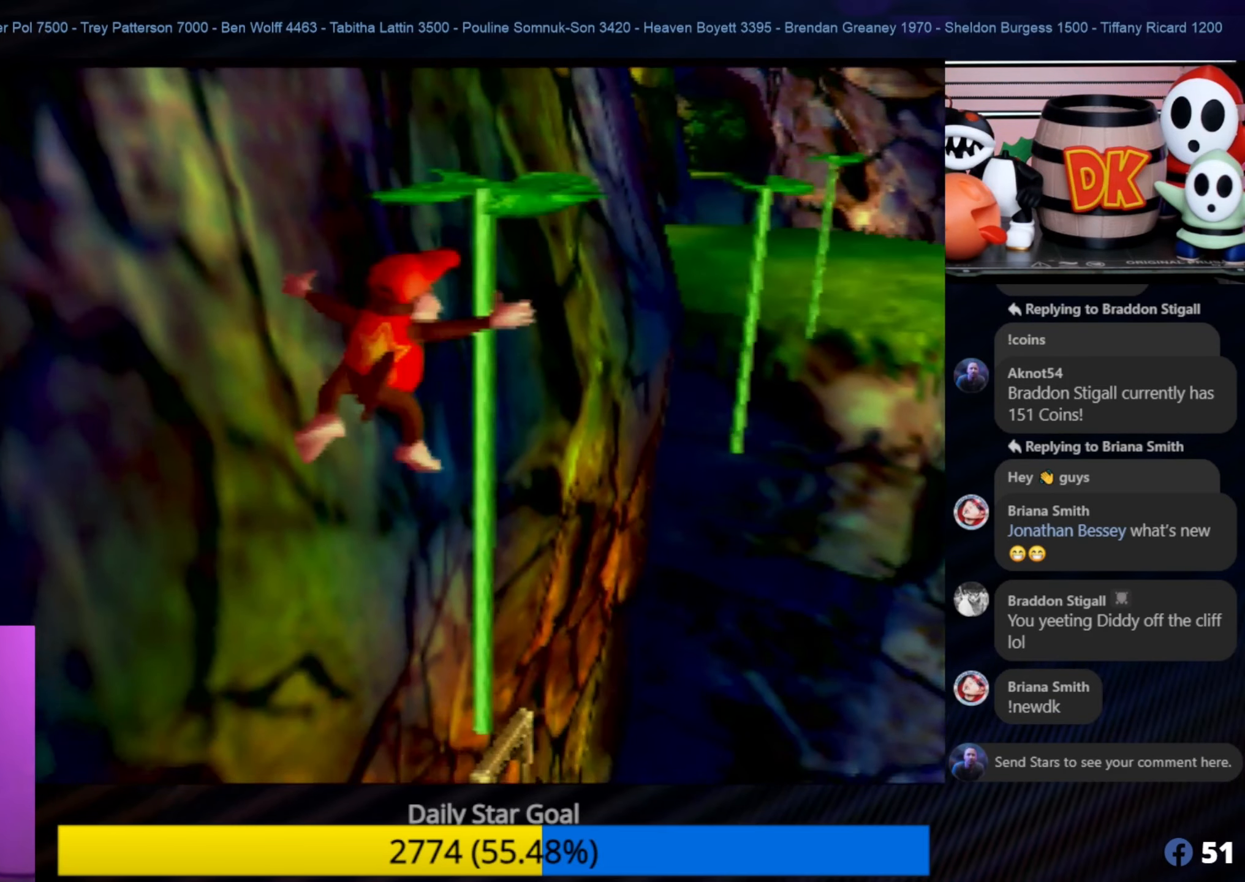
{"buttons": [], "left_stick": "center", "events": [[166, "left_stick", "center"]]}
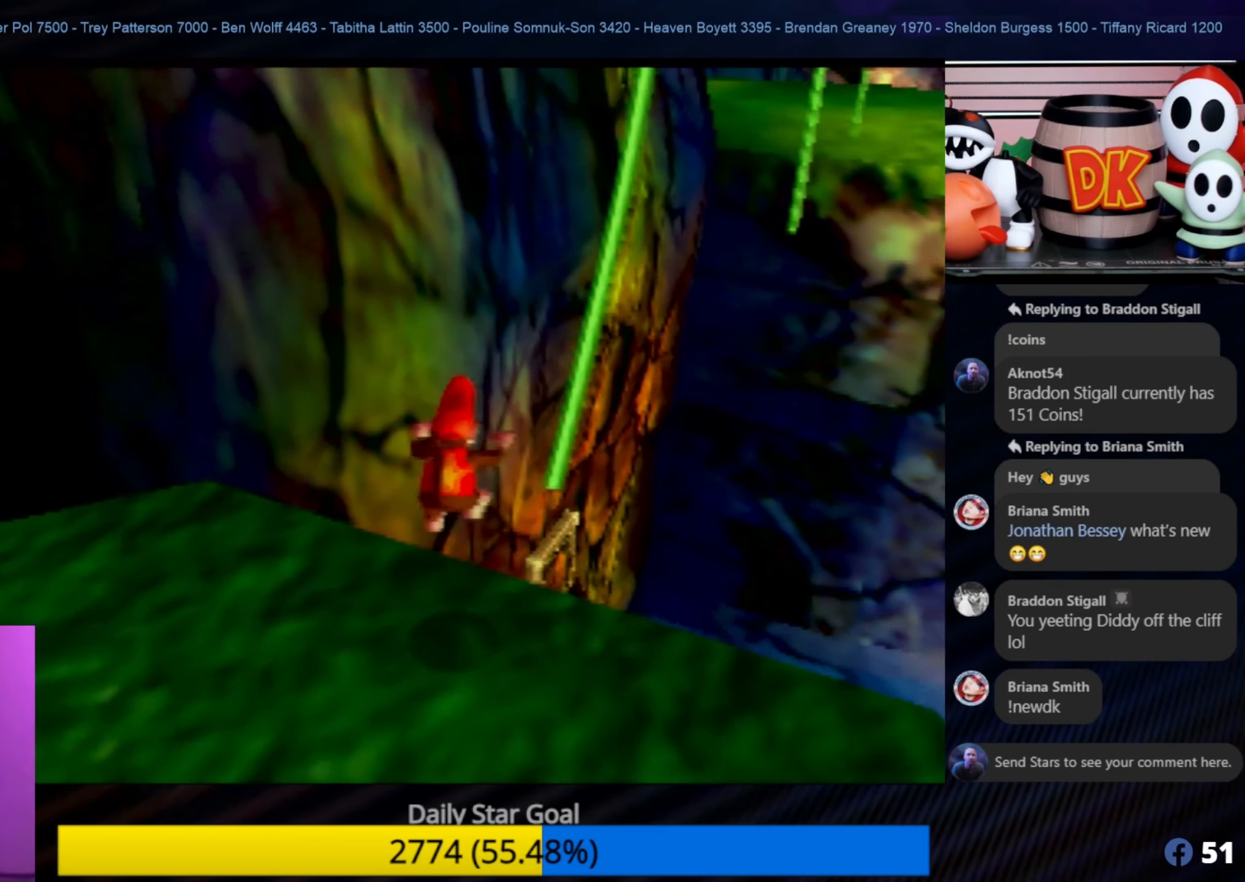
{"buttons": [], "left_stick": "center", "events": []}